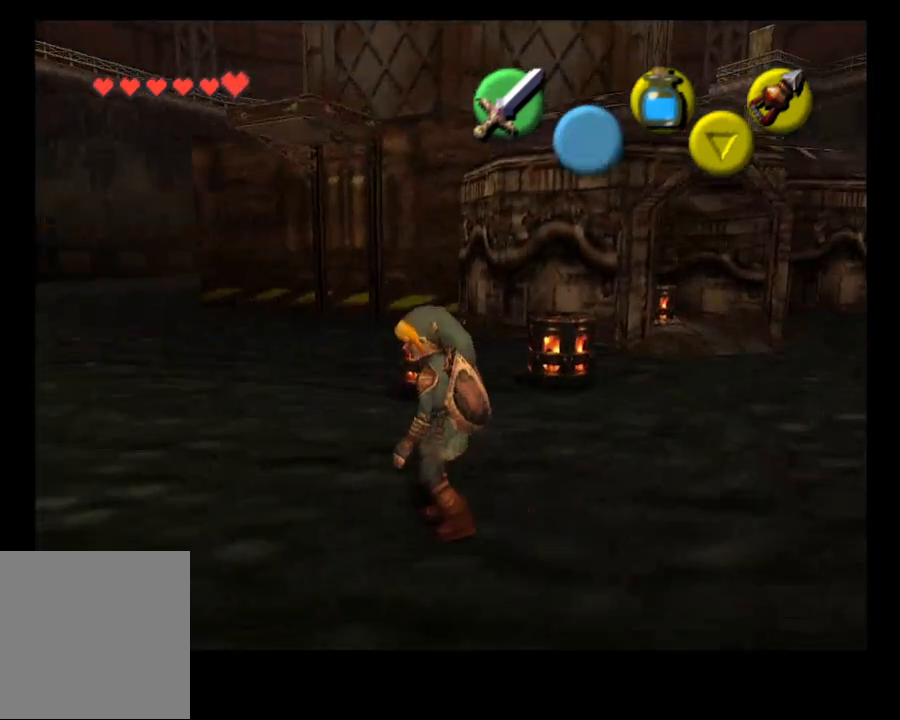
Gameplay with a controller (PlayStation layout); each line is a JSON object with the inputs held at the frame after it. "events" lists button and stick changes between this image and that frame as [ms after this image, input, new state], when the widget could be followed in between. Not read: L1.
{"buttons": [], "left_stick": "right", "right_stick": "center", "events": [[333, "left_stick", "right"]]}
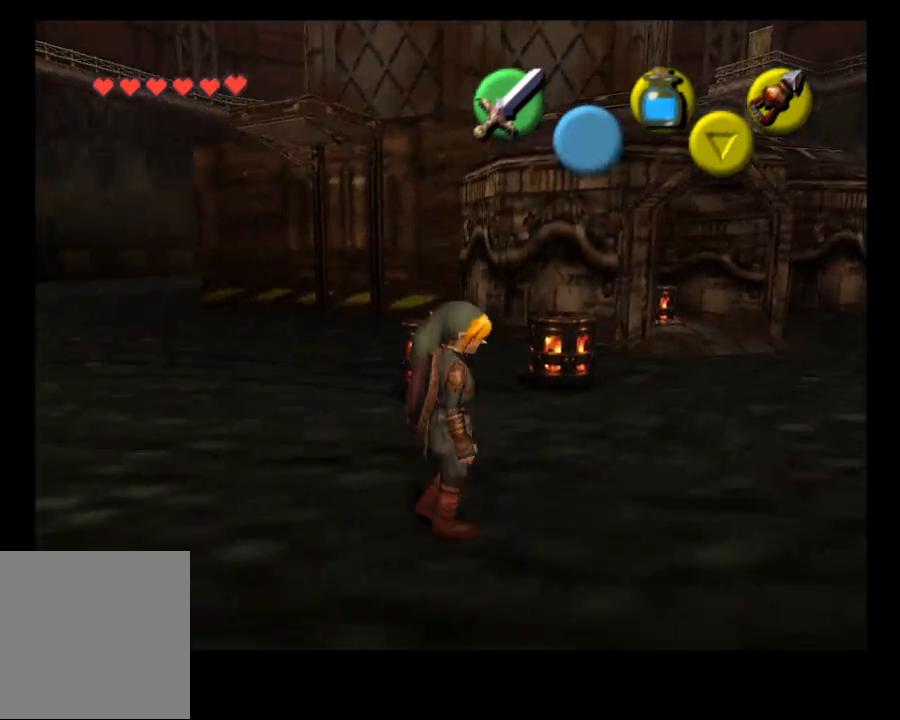
{"buttons": [], "left_stick": "up-right", "right_stick": "center", "events": [[267, "left_stick", "up-right"]]}
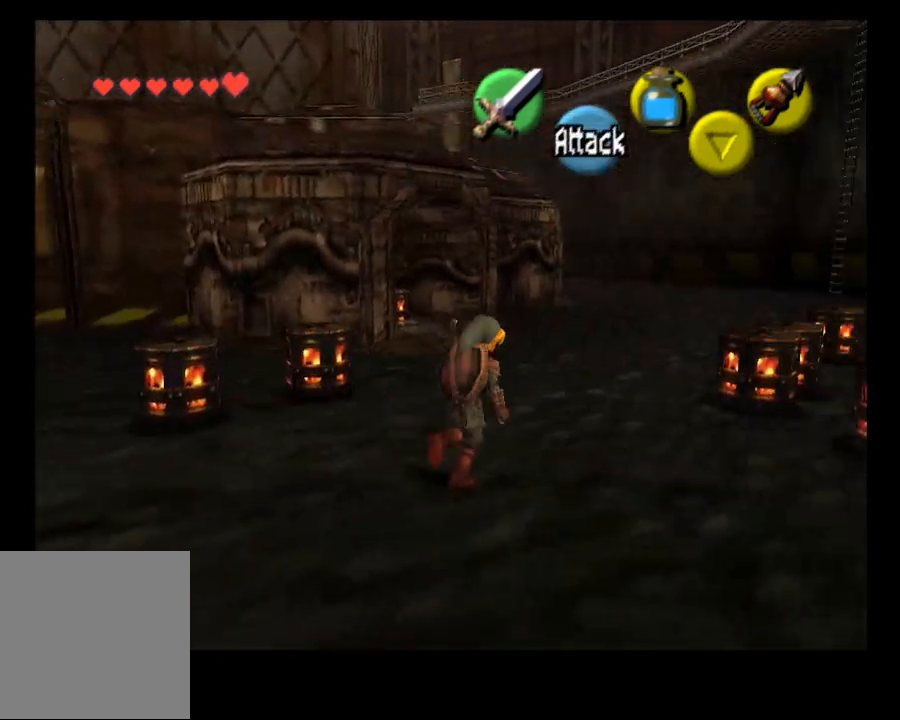
{"buttons": [], "left_stick": "up", "right_stick": "center", "events": [[233, "CROSS", "down"], [367, "CROSS", "up"], [500, "left_stick", "up"]]}
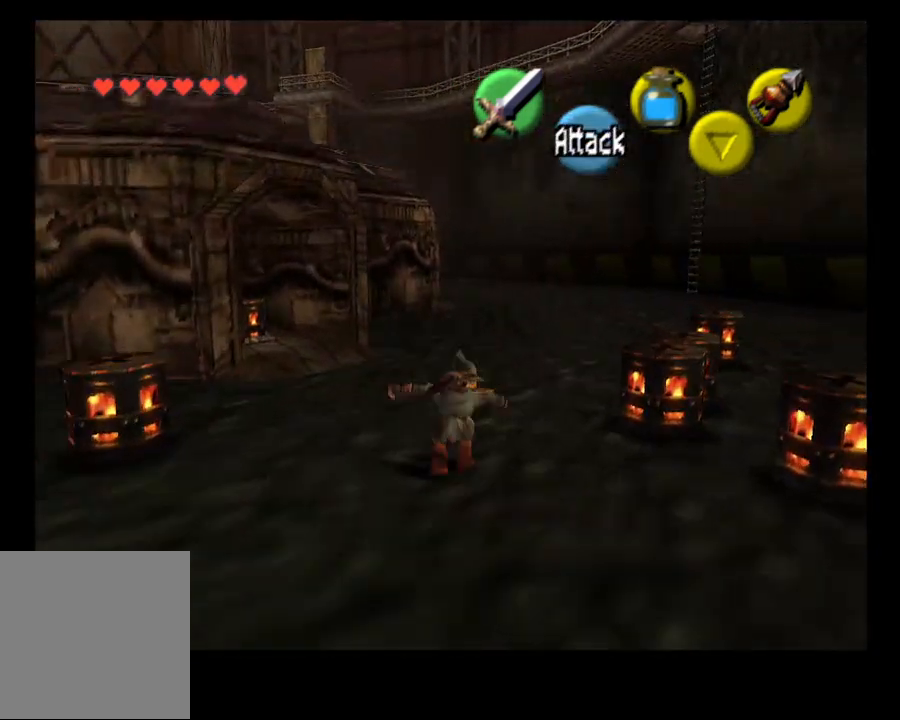
{"buttons": [], "left_stick": "up", "right_stick": "center", "events": []}
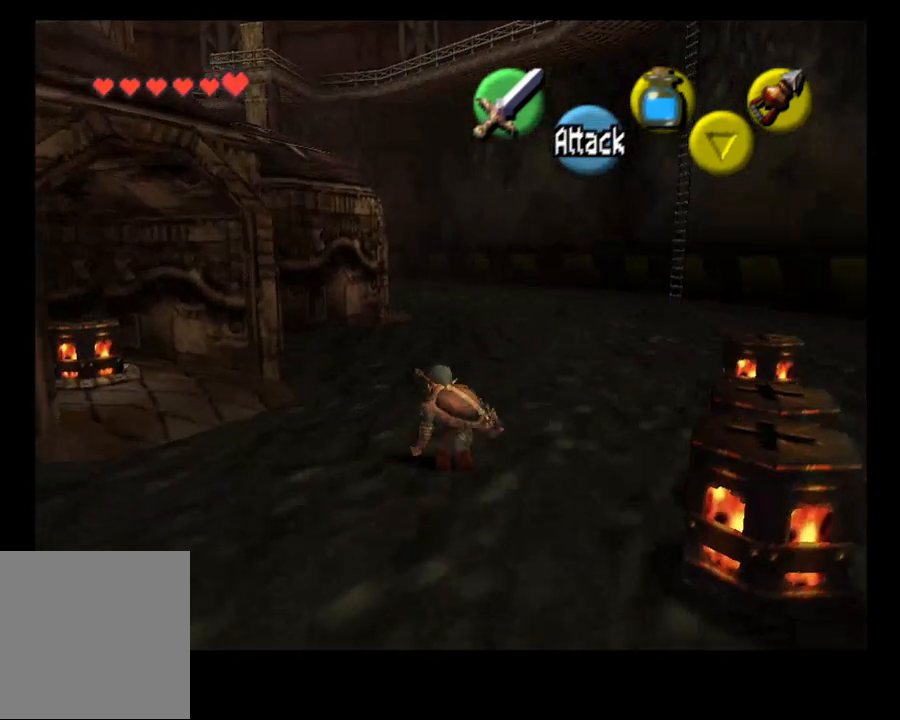
{"buttons": [], "left_stick": "up", "right_stick": "center", "events": [[100, "SELECT", "down"], [233, "SELECT", "up"]]}
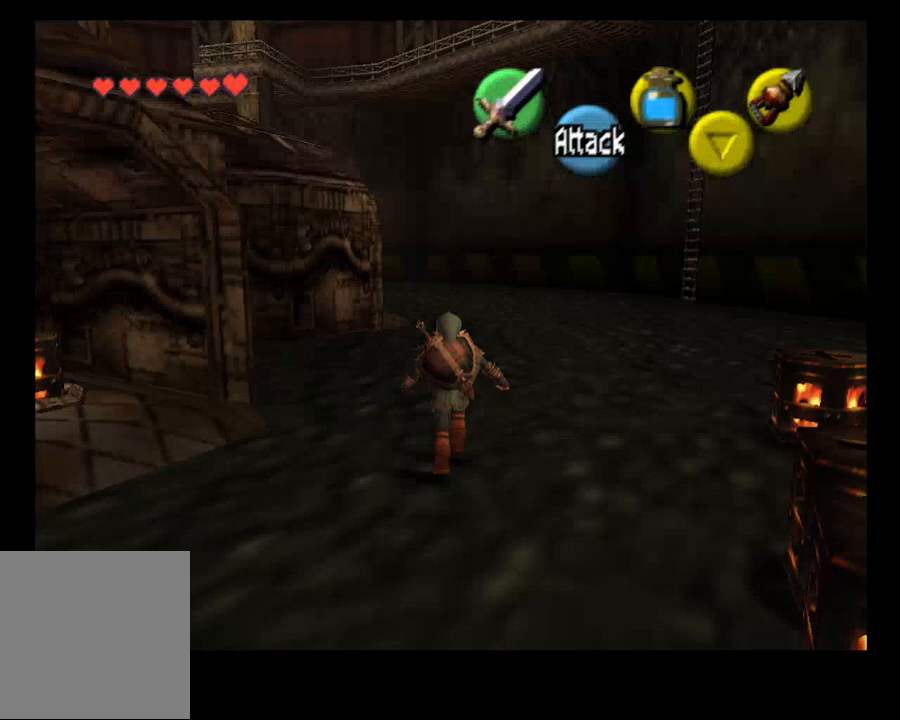
{"buttons": ["L2"], "left_stick": "up-left", "right_stick": "center", "events": [[433, "left_stick", "up-left"], [467, "L2", "down"]]}
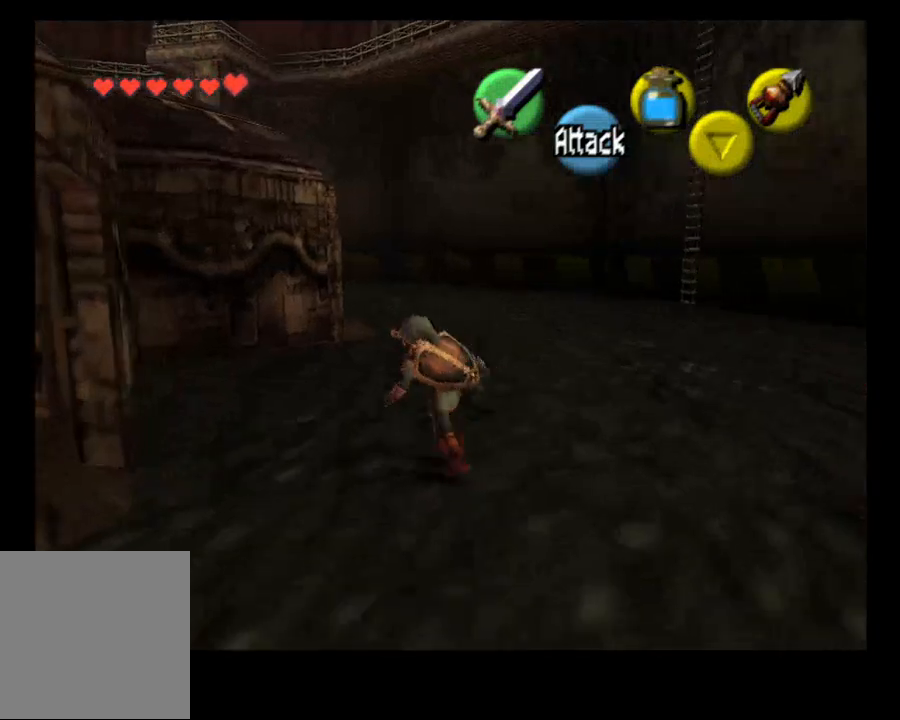
{"buttons": [], "left_stick": "right", "right_stick": "center", "events": [[67, "left_stick", "center"], [133, "L2", "up"], [300, "left_stick", "right"]]}
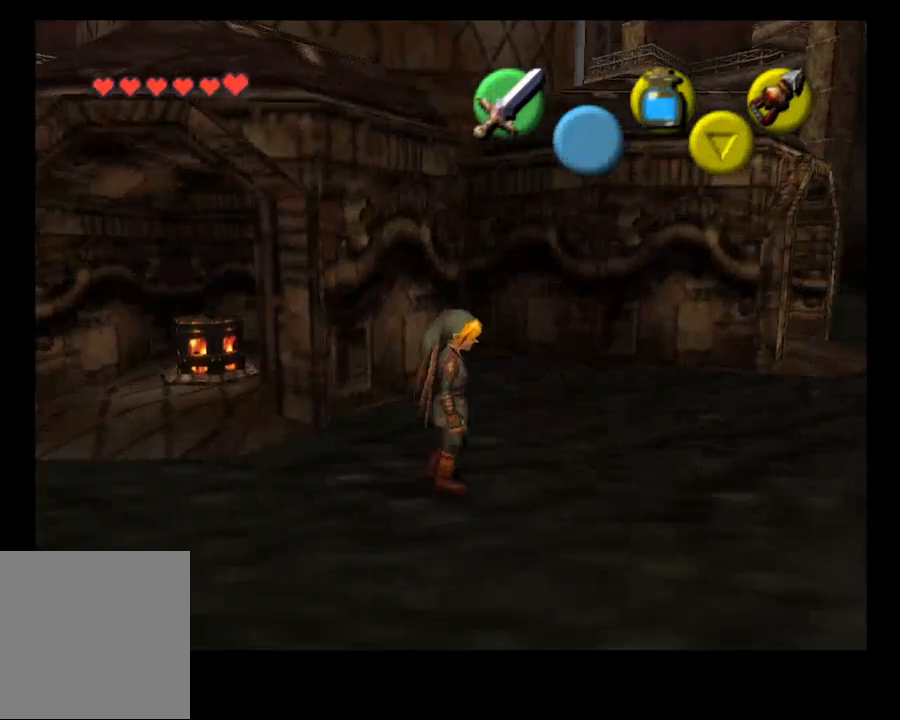
{"buttons": [], "left_stick": "right", "right_stick": "center", "events": [[233, "CROSS", "down"], [333, "CROSS", "up"]]}
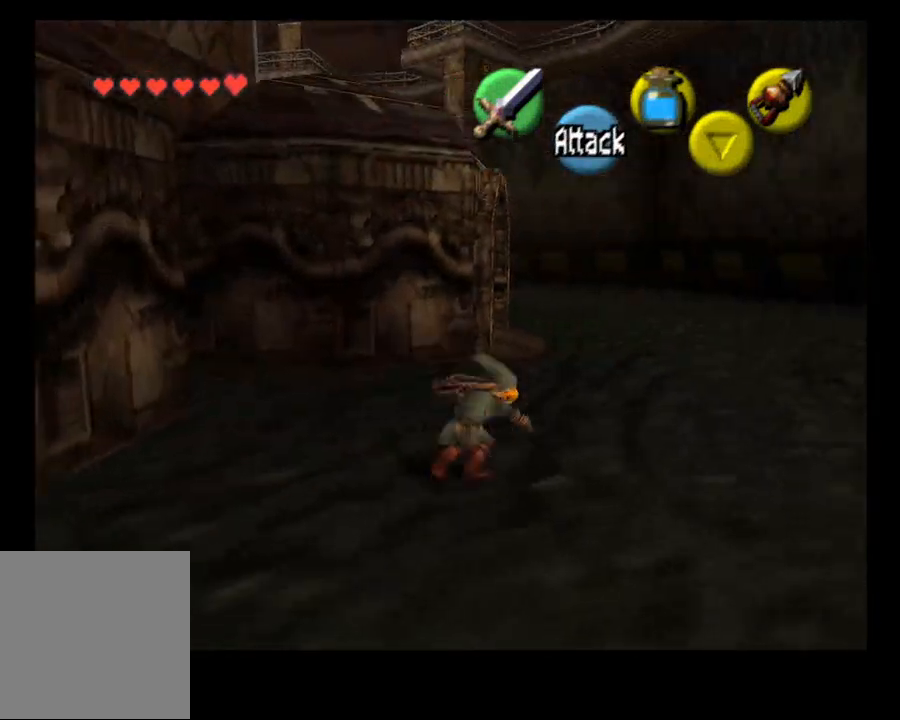
{"buttons": ["CROSS"], "left_stick": "up", "right_stick": "center", "events": [[400, "CROSS", "down"], [400, "left_stick", "up-right"], [500, "left_stick", "up"]]}
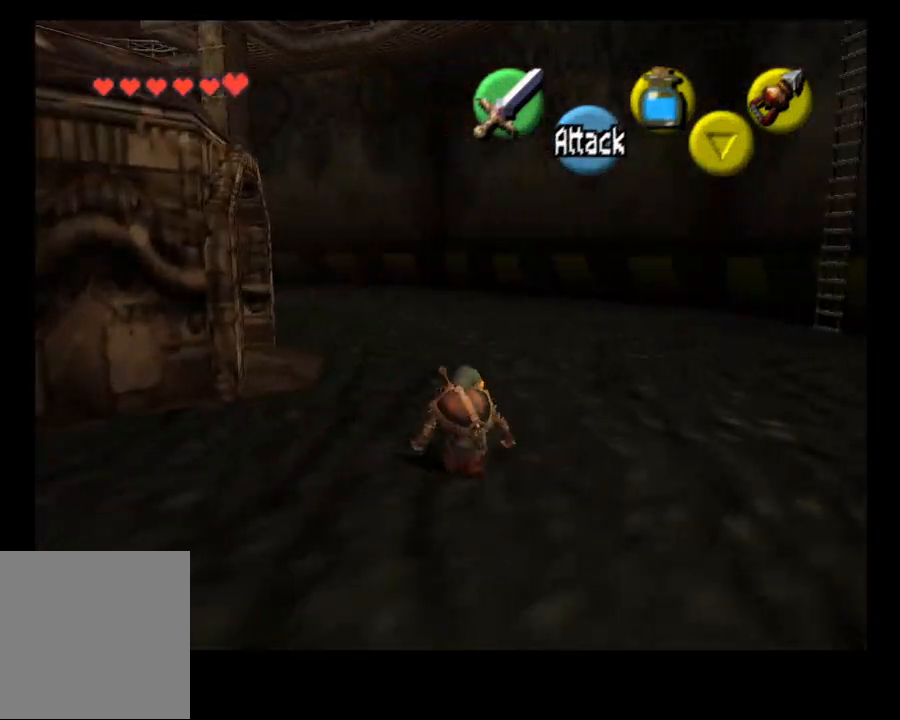
{"buttons": [], "left_stick": "up", "right_stick": "center", "events": [[67, "CROSS", "up"]]}
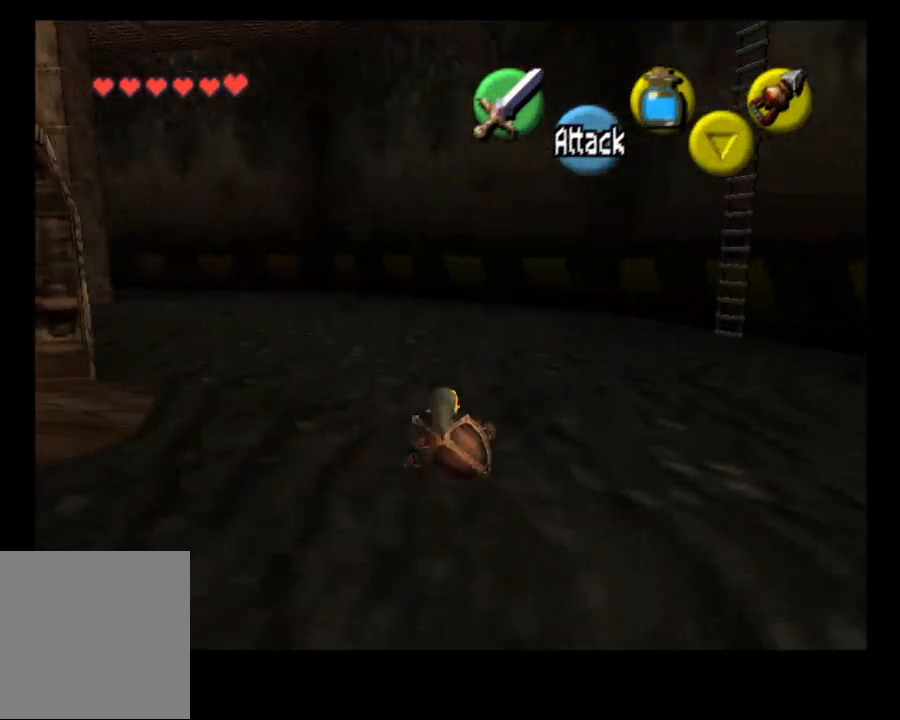
{"buttons": ["L2"], "left_stick": "left", "right_stick": "center", "events": [[233, "left_stick", "left"], [400, "L2", "down"]]}
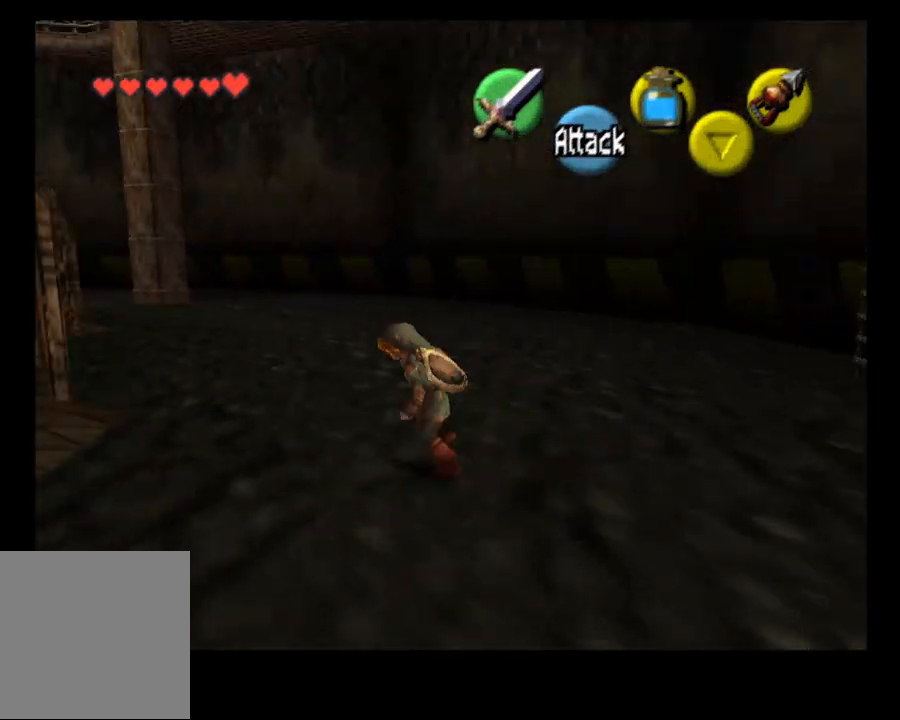
{"buttons": [], "left_stick": "up-right", "right_stick": "center", "events": [[67, "L2", "up"], [100, "left_stick", "center"], [233, "left_stick", "right"], [300, "left_stick", "up-right"]]}
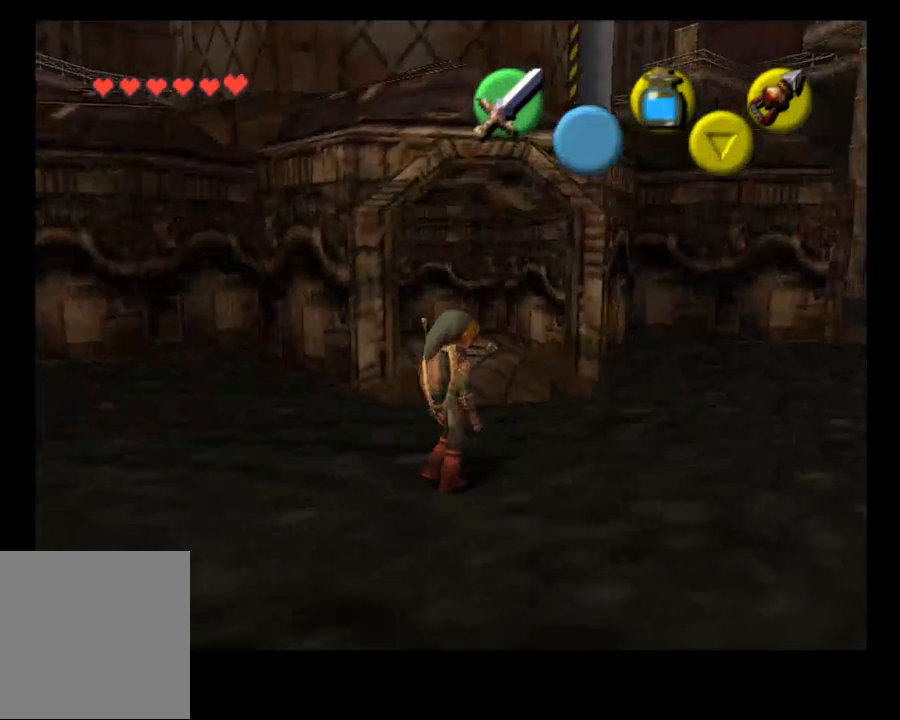
{"buttons": [], "left_stick": "up-right", "right_stick": "center", "events": [[167, "CROSS", "down"], [300, "CROSS", "up"]]}
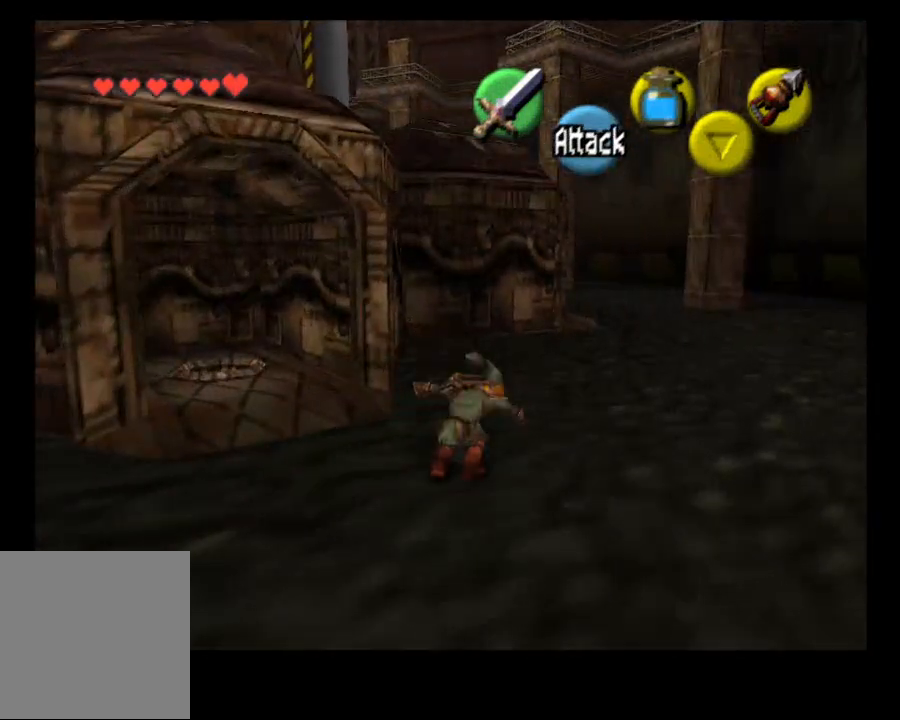
{"buttons": ["CROSS"], "left_stick": "up-right", "right_stick": "center", "events": [[400, "CROSS", "down"]]}
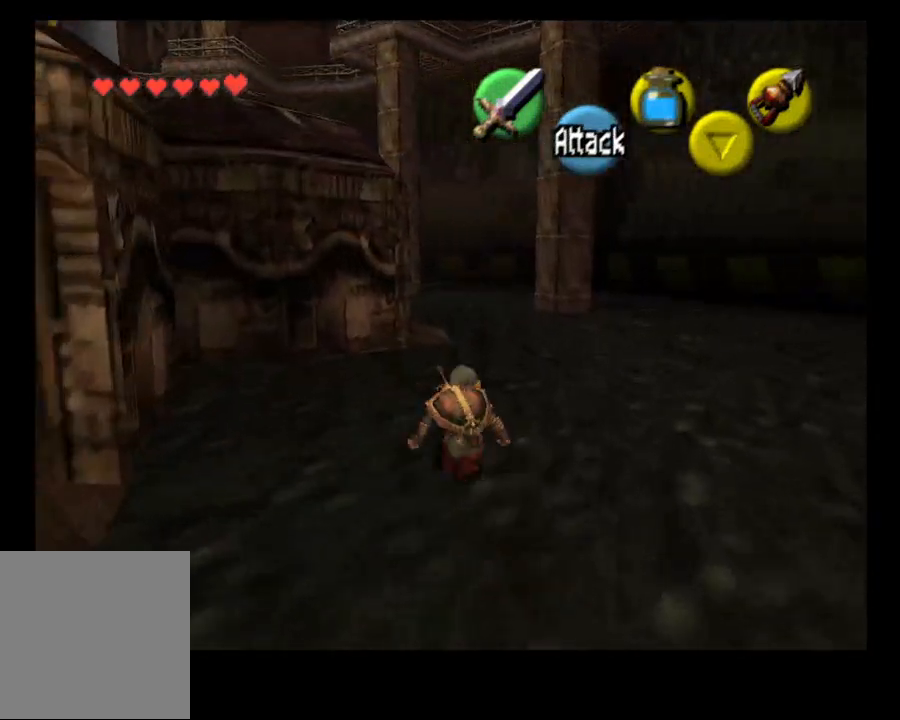
{"buttons": [], "left_stick": "up", "right_stick": "center", "events": [[33, "CROSS", "up"], [500, "left_stick", "up"]]}
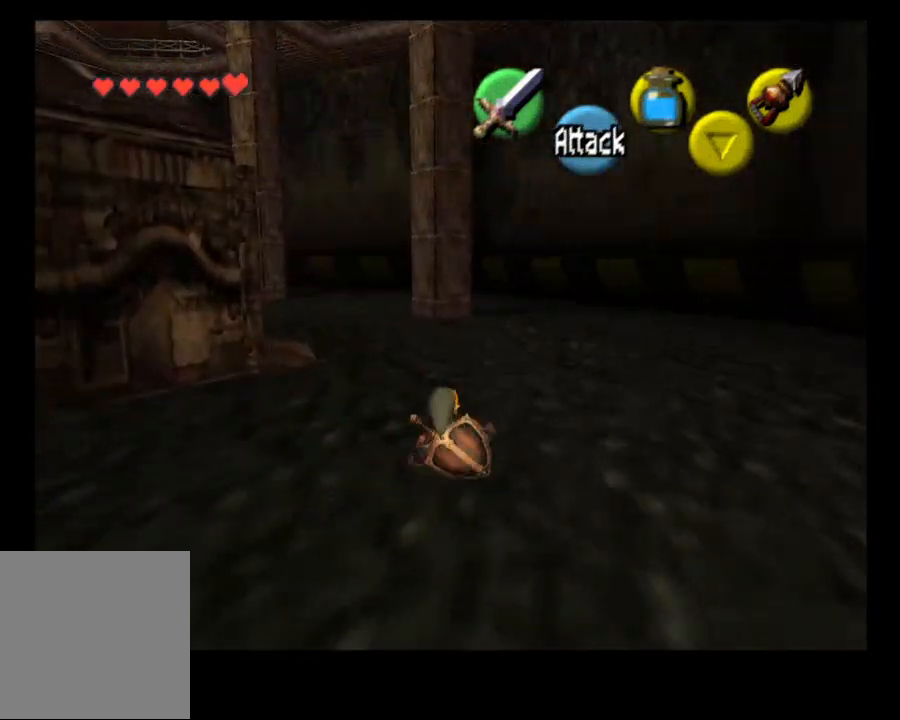
{"buttons": [], "left_stick": "up", "right_stick": "center", "events": [[200, "CROSS", "down"], [400, "CROSS", "up"]]}
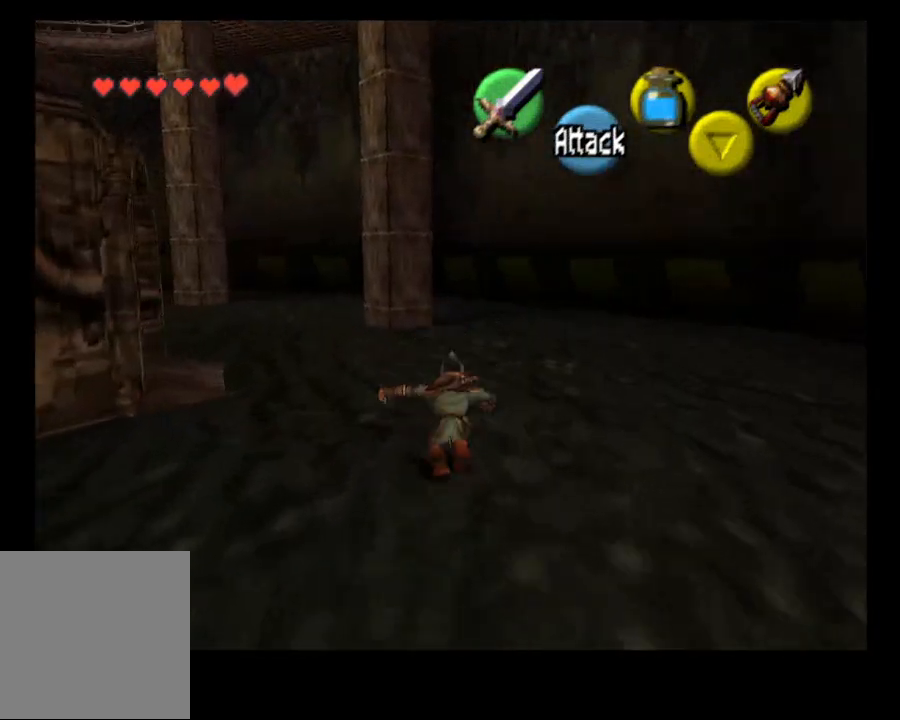
{"buttons": [], "left_stick": "up", "right_stick": "center", "events": []}
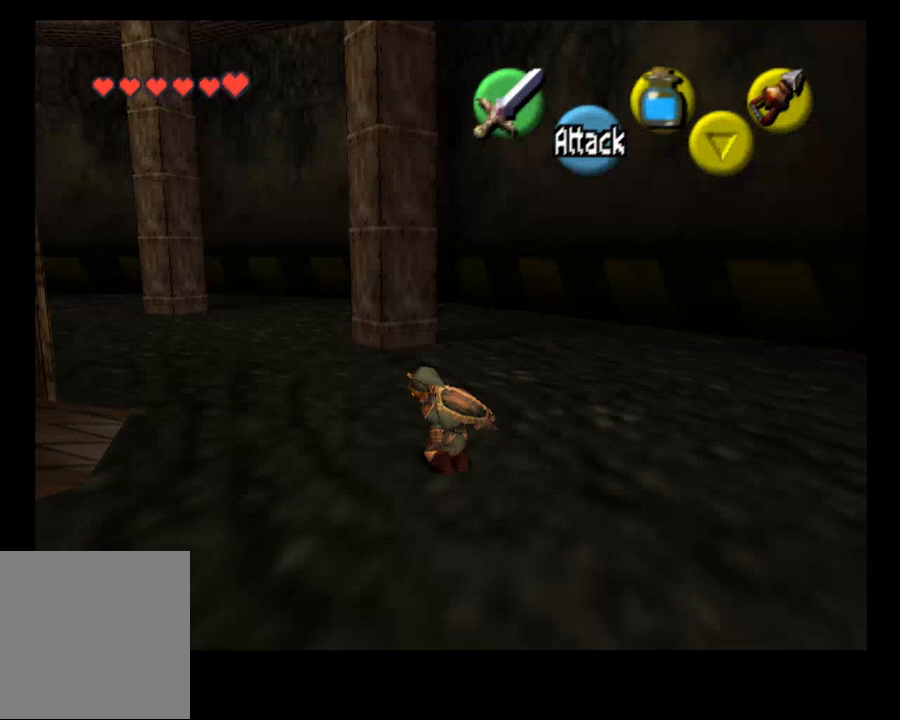
{"buttons": [], "left_stick": "up", "right_stick": "center", "events": [[367, "SELECT", "down"], [500, "SELECT", "up"]]}
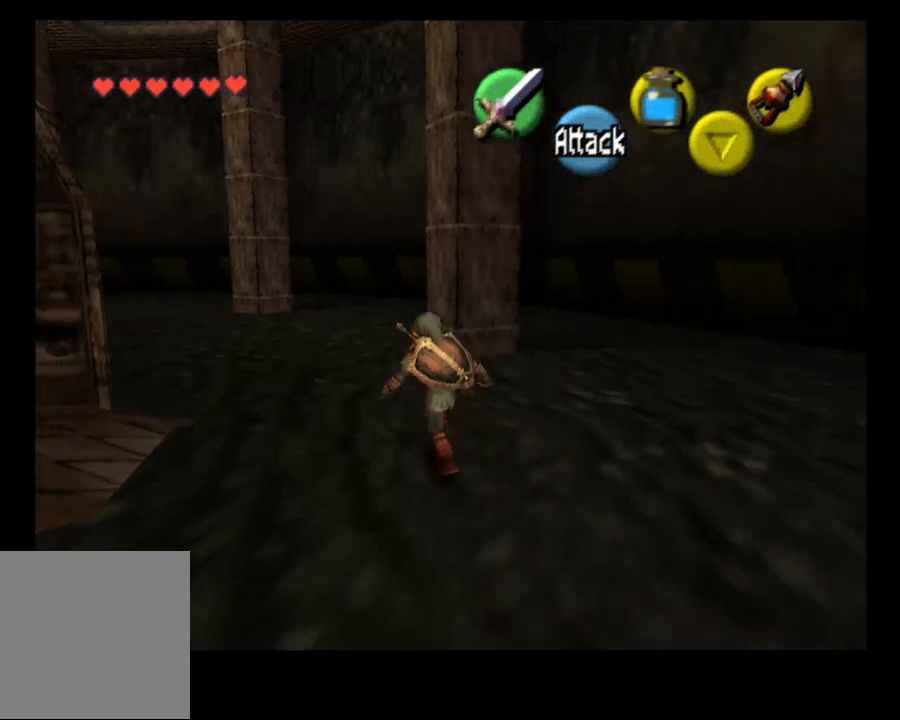
{"buttons": [], "left_stick": "up", "right_stick": "center", "events": [[200, "CROSS", "down"], [300, "CROSS", "up"]]}
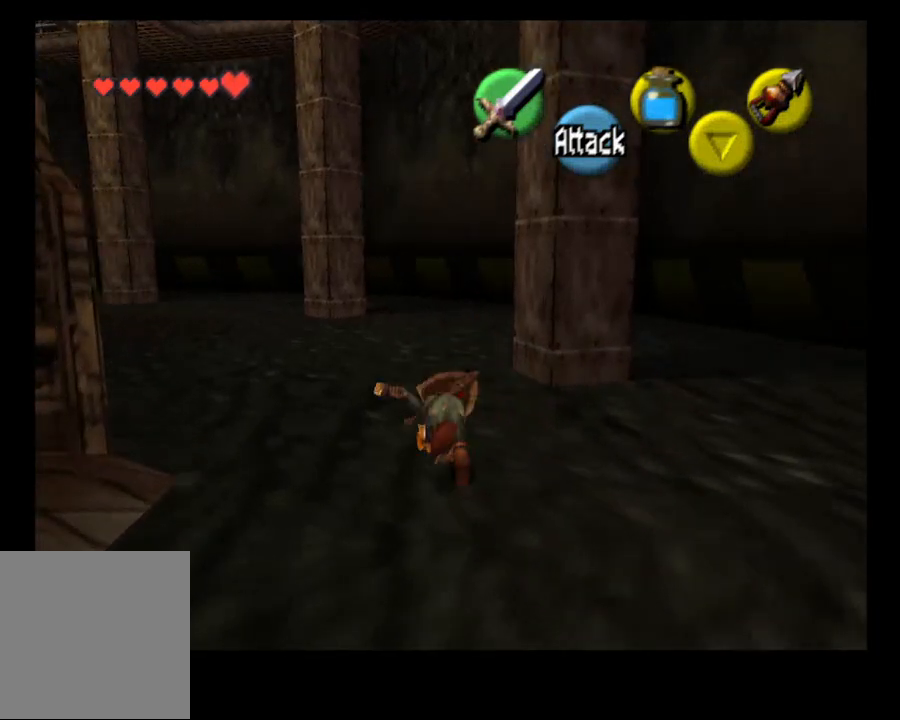
{"buttons": ["CROSS"], "left_stick": "up", "right_stick": "center", "events": [[333, "CROSS", "down"]]}
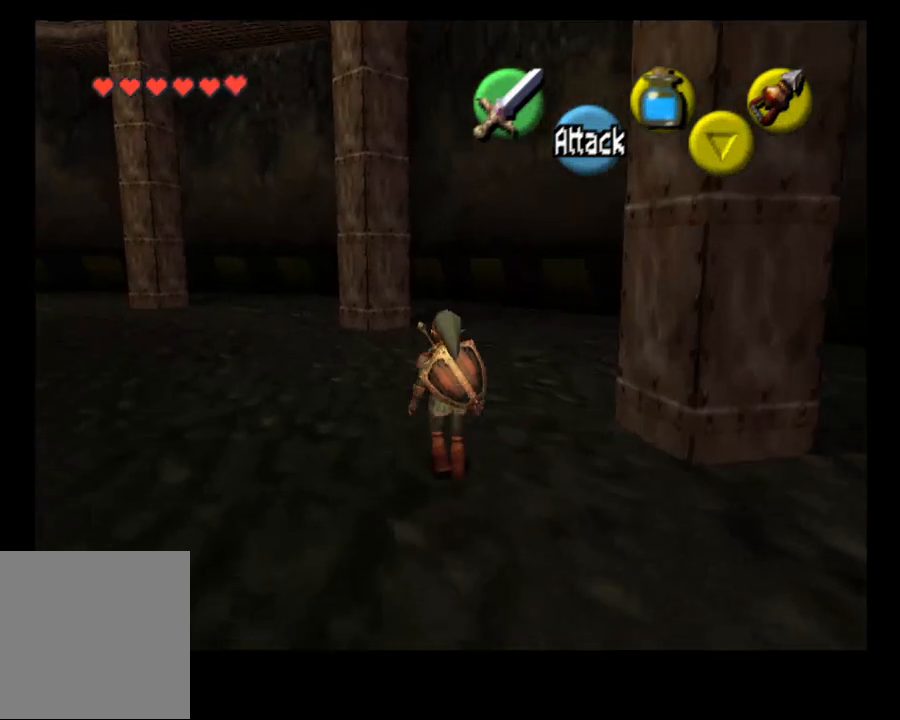
{"buttons": [], "left_stick": "up-left", "right_stick": "center", "events": [[400, "CROSS", "up"], [467, "left_stick", "up-left"]]}
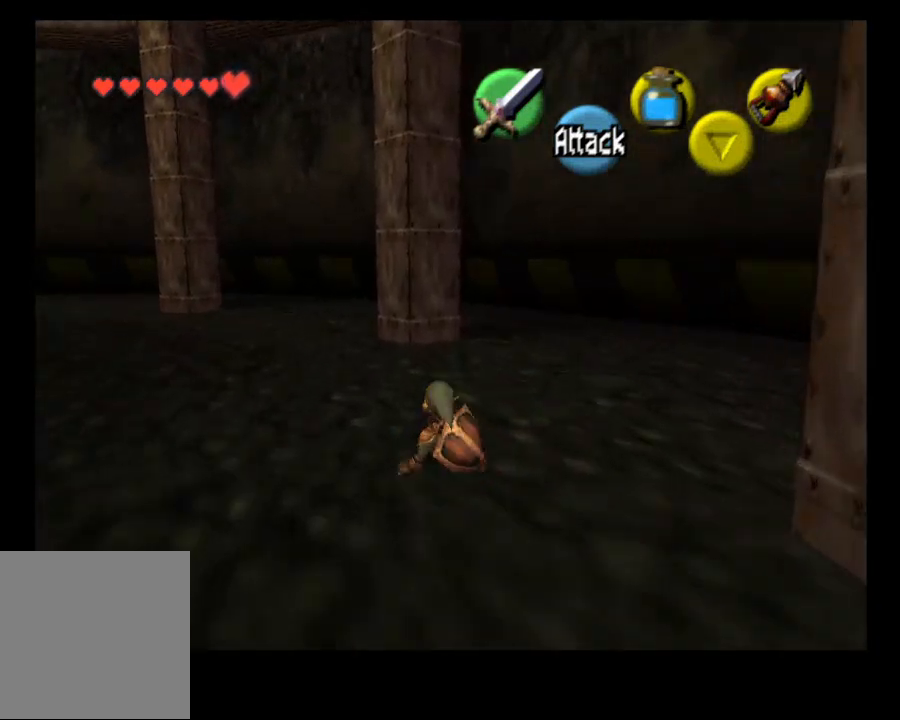
{"buttons": [], "left_stick": "center", "right_stick": "center", "events": [[33, "left_stick", "left"], [167, "L2", "down"], [267, "left_stick", "center"], [333, "L2", "up"]]}
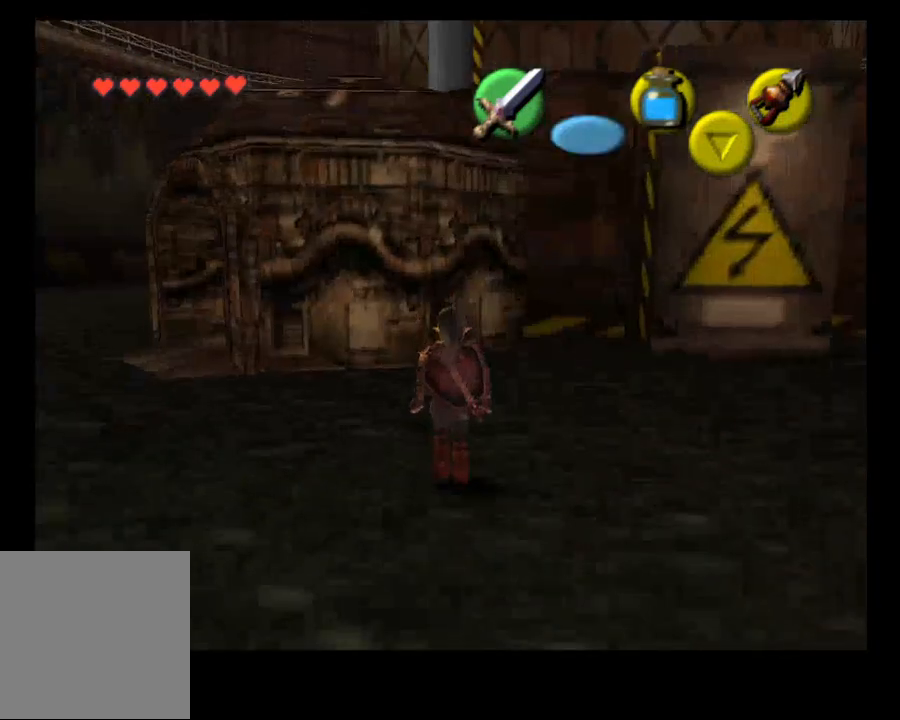
{"buttons": [], "left_stick": "up-right", "right_stick": "center", "events": [[267, "left_stick", "right"], [467, "left_stick", "up-right"]]}
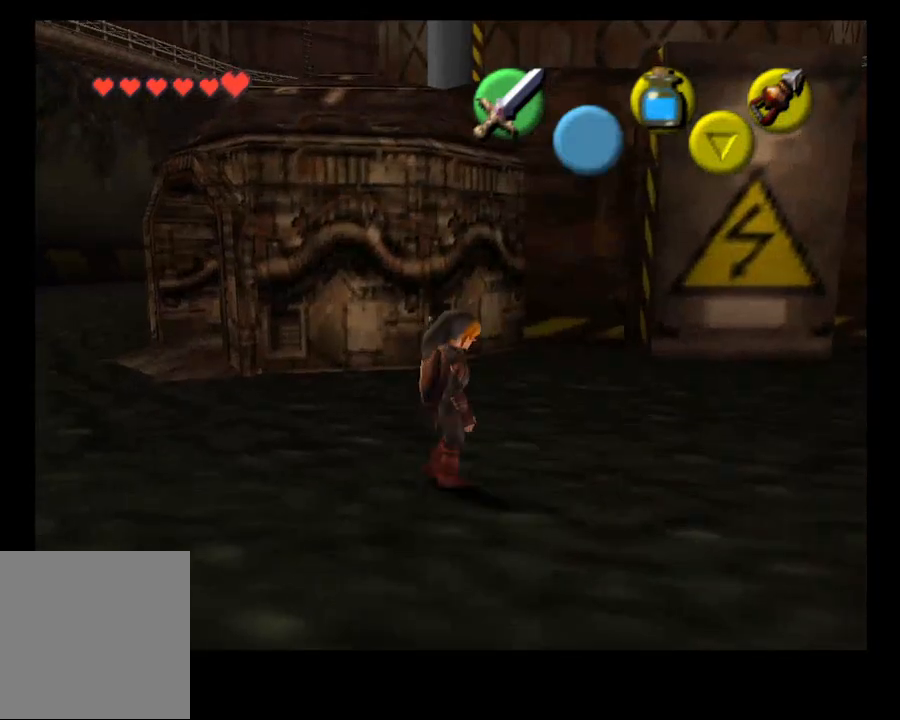
{"buttons": [], "left_stick": "up-right", "right_stick": "center", "events": []}
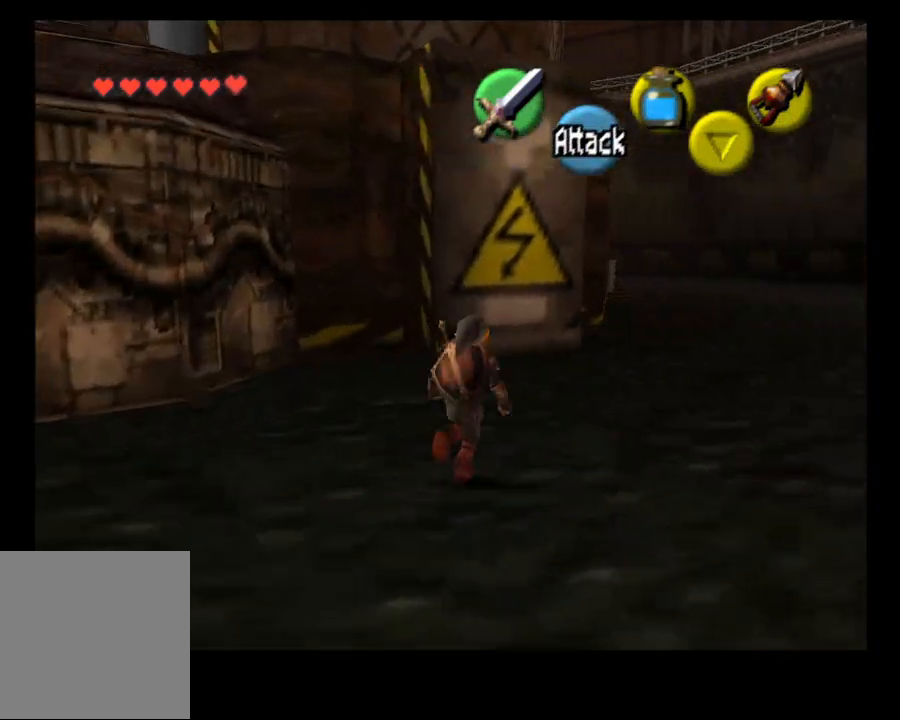
{"buttons": [], "left_stick": "up-right", "right_stick": "center", "events": []}
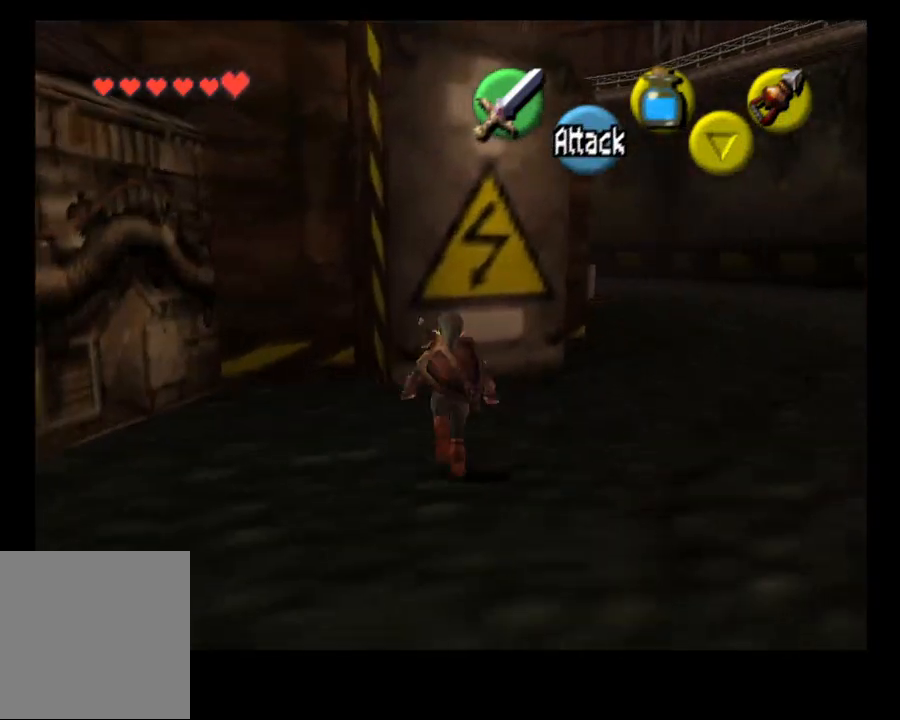
{"buttons": [], "left_stick": "up-right", "right_stick": "center", "events": []}
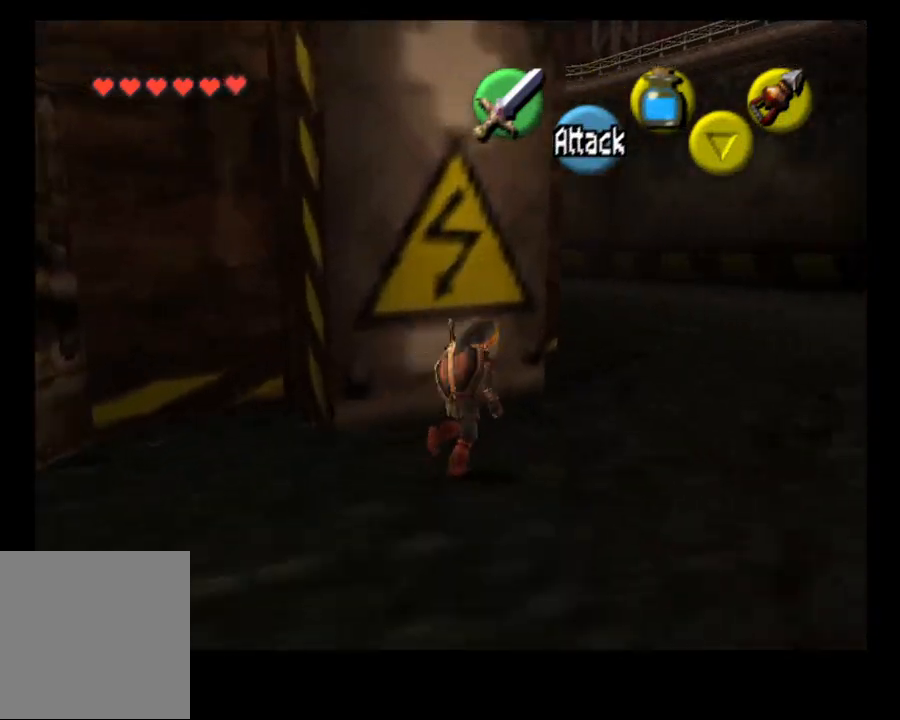
{"buttons": [], "left_stick": "up-right", "right_stick": "center", "events": []}
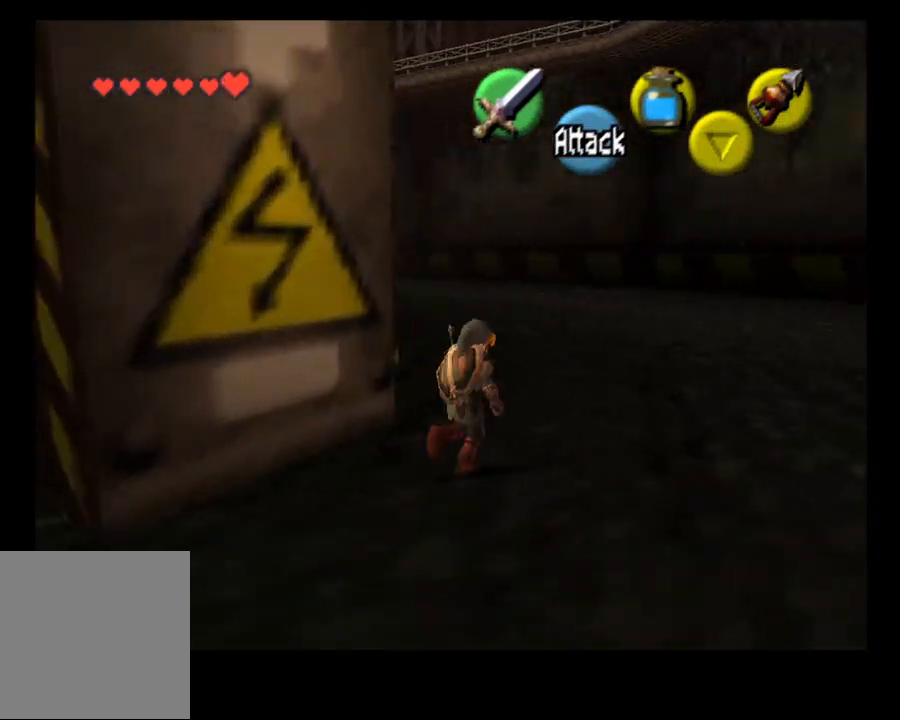
{"buttons": [], "left_stick": "up-right", "right_stick": "center", "events": [[100, "CROSS", "down"], [267, "CROSS", "up"]]}
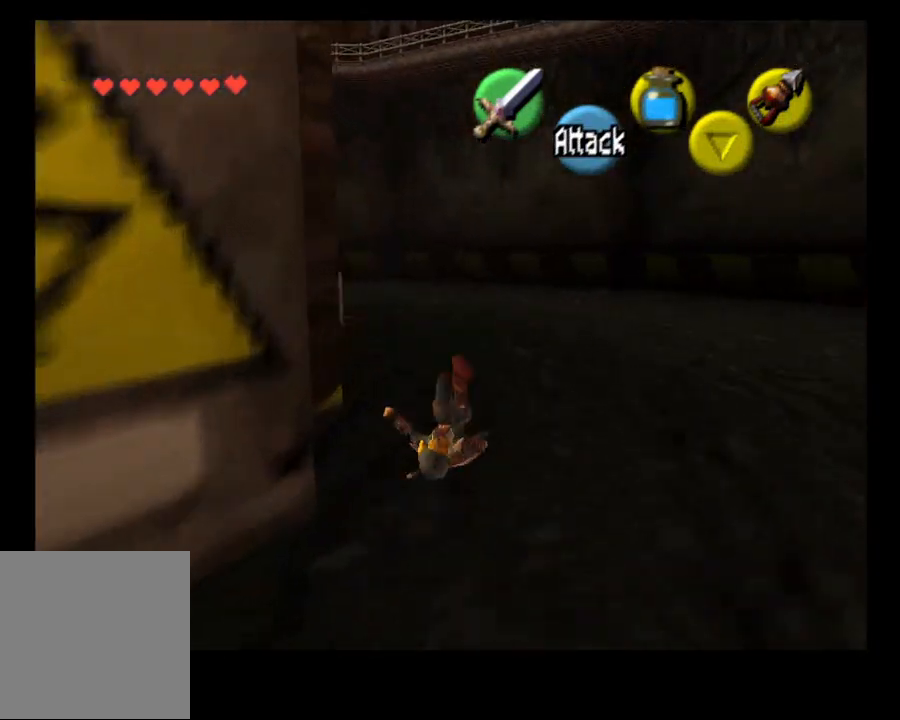
{"buttons": ["L2"], "left_stick": "center", "right_stick": "center", "events": [[100, "left_stick", "up"], [300, "left_stick", "left"], [400, "L2", "down"], [467, "left_stick", "center"]]}
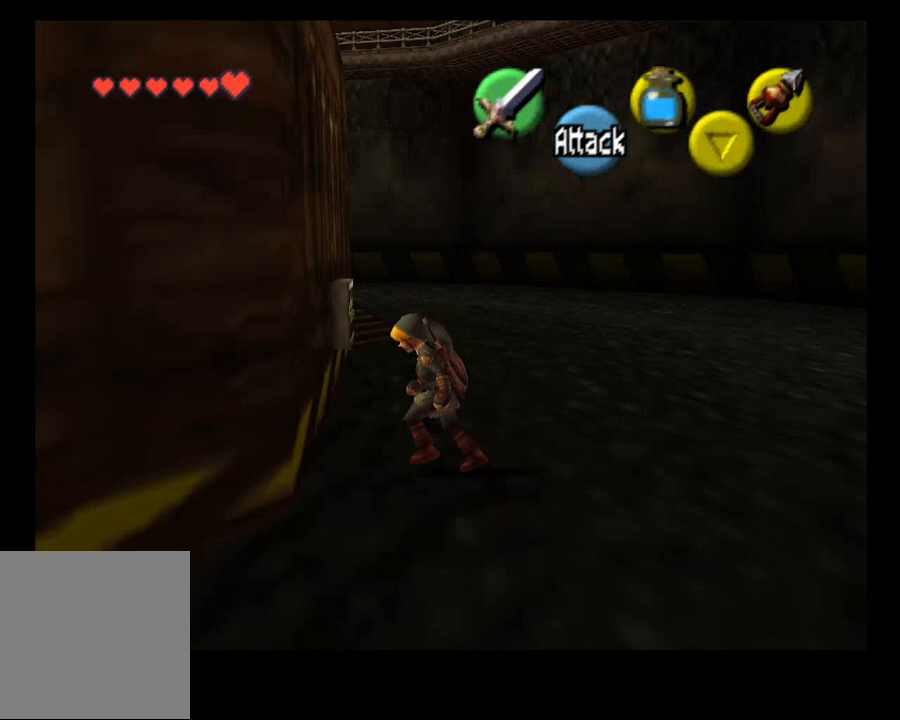
{"buttons": [], "left_stick": "right", "right_stick": "center", "events": [[67, "L2", "up"], [233, "left_stick", "right"]]}